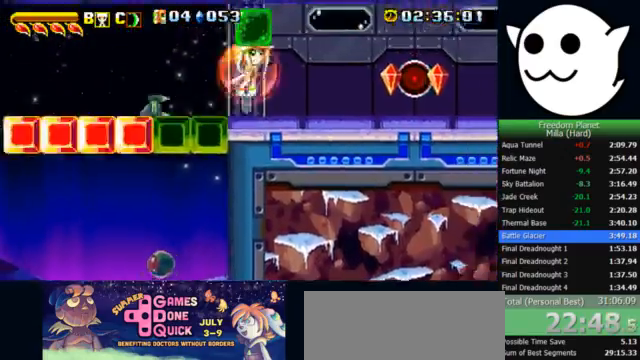
Gameplay with keyboard; each line is a JSON object with the keys held at the frame after it. "events" lists presses ("down") and releases ("up") of "c", "i", "j", "k", "l", "x" and "z" between this image and that frame as [ms after this image, input, new state], when the widget could be followed in between. No other keys are recorded. Mouse input is not recorded.
{"keys": ["l"], "events": [[33, "z", "up"], [67, "l", "up"], [67, "x", "up"], [100, "j", "down"], [133, "c", "down"], [167, "c", "up"], [167, "l", "down"], [200, "j", "up"]]}
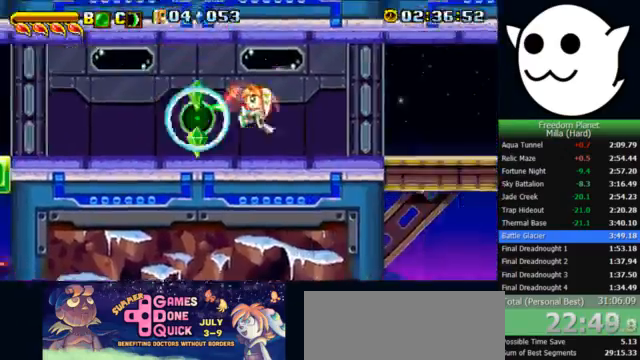
{"keys": ["x"], "events": [[67, "x", "down"], [500, "l", "up"]]}
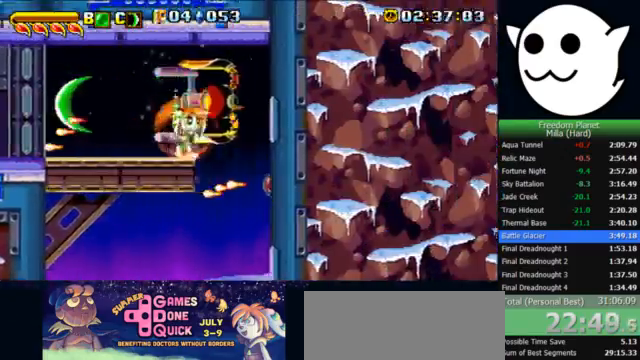
{"keys": ["j"], "events": [[100, "j", "down"], [300, "x", "up"], [367, "i", "down"], [367, "j", "up"], [367, "l", "down"], [400, "c", "down"], [433, "c", "up"], [467, "j", "down"], [467, "l", "up"], [500, "i", "up"]]}
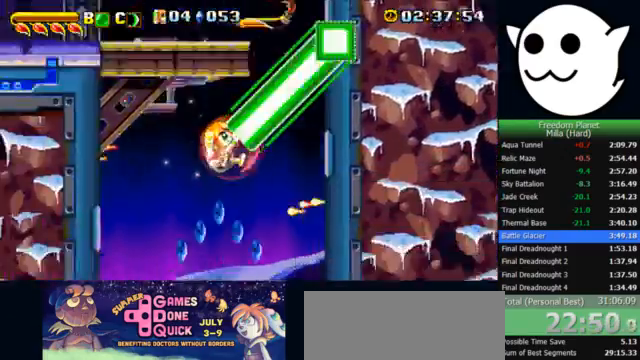
{"keys": ["l"], "events": [[100, "j", "up"], [333, "l", "down"]]}
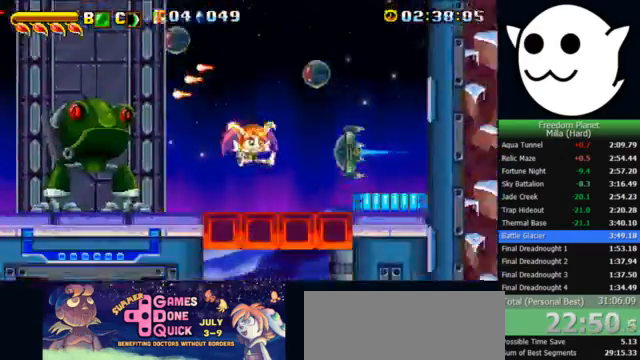
{"keys": ["l"], "events": []}
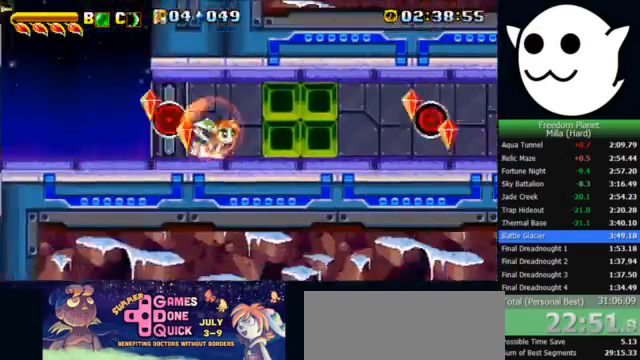
{"keys": ["l", "x"], "events": [[233, "x", "down"]]}
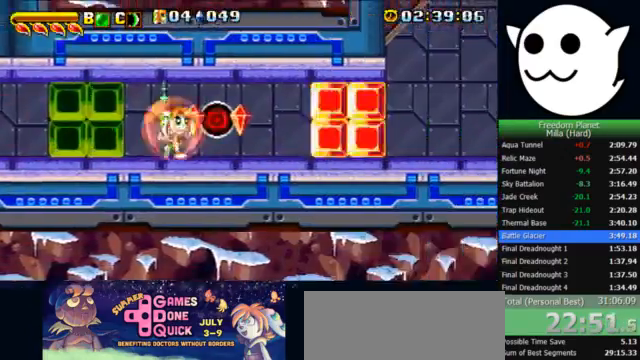
{"keys": ["l", "x"], "events": []}
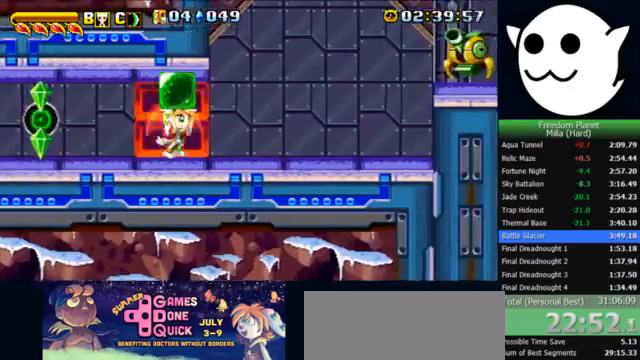
{"keys": ["l", "z"], "events": [[33, "x", "up"], [67, "z", "down"], [133, "c", "down"], [133, "k", "down"], [167, "j", "down"], [167, "l", "up"], [200, "c", "up"], [233, "l", "down"], [267, "j", "up"], [300, "k", "up"], [333, "j", "down"], [333, "l", "up"], [400, "l", "down"], [433, "j", "up"]]}
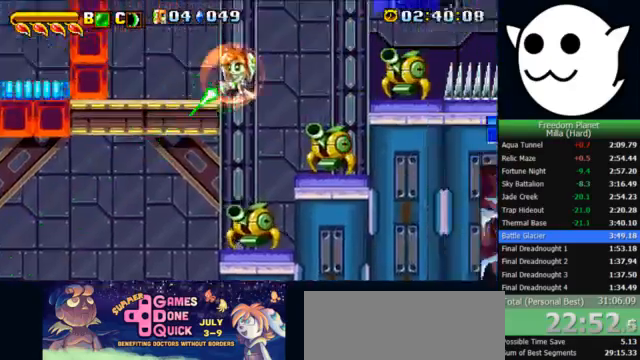
{"keys": ["l"], "events": [[167, "j", "down"], [167, "l", "up"], [267, "j", "up"], [267, "l", "down"], [267, "z", "up"]]}
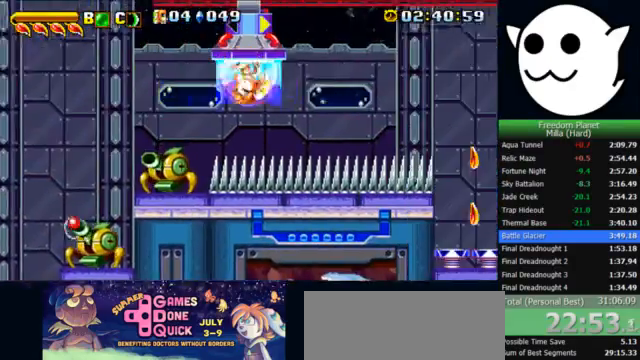
{"keys": ["l"], "events": []}
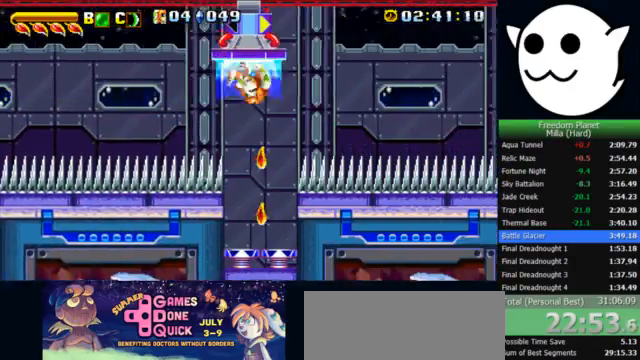
{"keys": ["l"], "events": []}
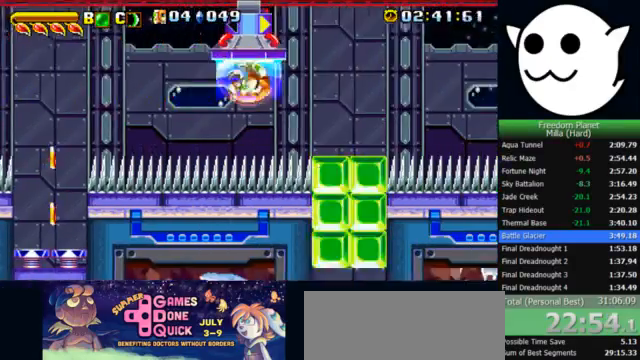
{"keys": ["l"], "events": []}
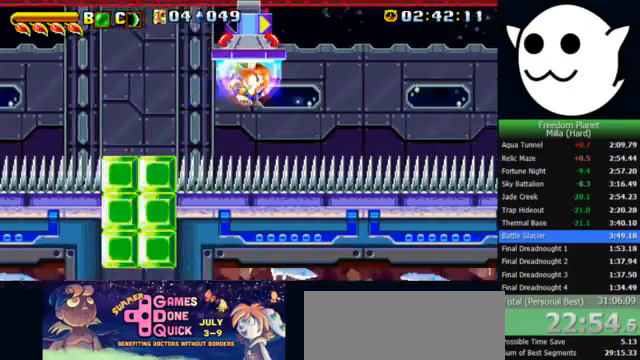
{"keys": ["l"], "events": []}
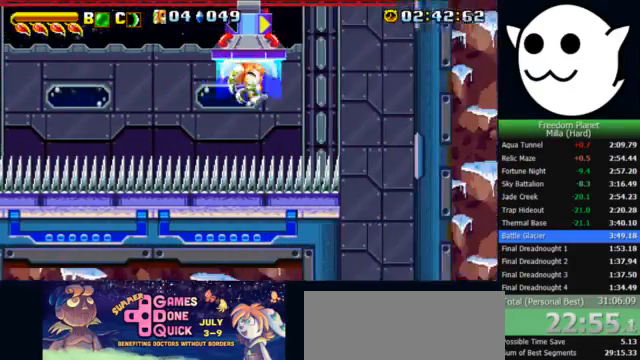
{"keys": [], "events": [[333, "l", "up"], [367, "z", "down"], [400, "z", "up"]]}
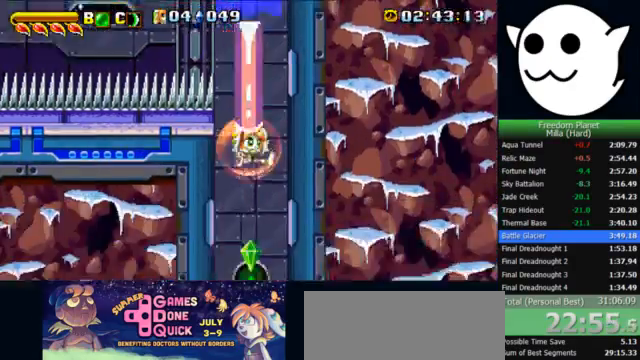
{"keys": ["j"], "events": [[300, "j", "down"]]}
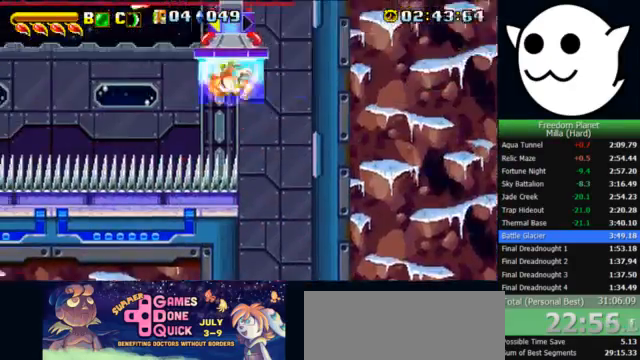
{"keys": ["j"], "events": []}
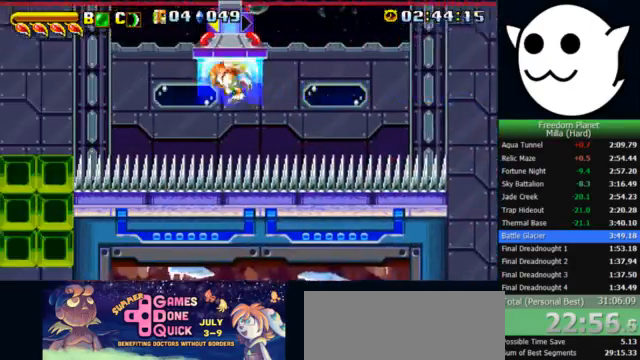
{"keys": [], "events": [[433, "z", "down"], [467, "j", "up"], [467, "z", "up"]]}
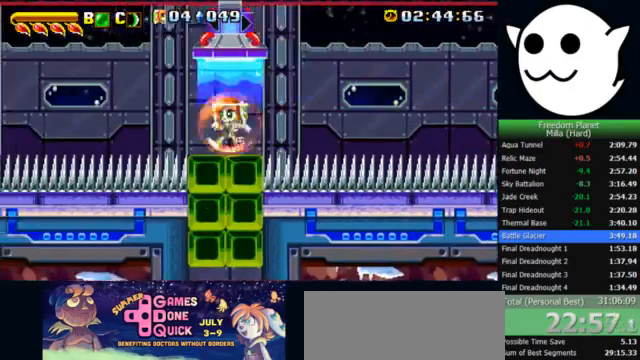
{"keys": ["l", "x"], "events": [[67, "x", "down"], [100, "j", "down"], [333, "j", "up"], [433, "l", "down"]]}
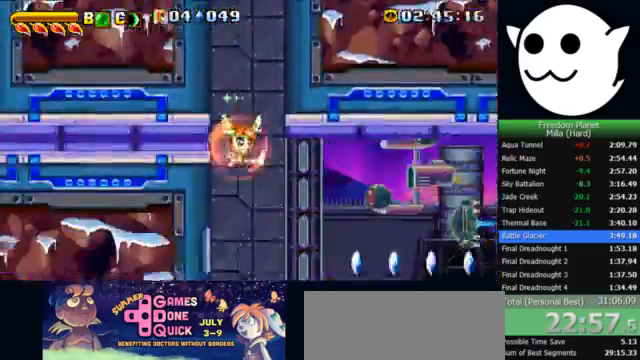
{"keys": ["k", "l"], "events": [[300, "x", "up"], [300, "z", "down"], [367, "c", "down"], [367, "j", "down"], [367, "l", "up"], [400, "k", "down"], [400, "z", "up"], [433, "c", "up"], [433, "l", "down"], [467, "j", "up"]]}
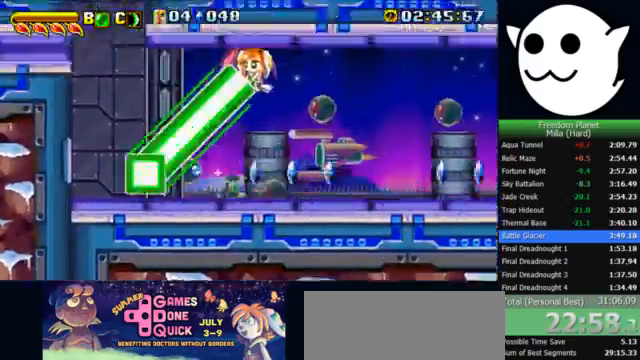
{"keys": ["l", "x"], "events": [[200, "k", "up"], [367, "x", "down"]]}
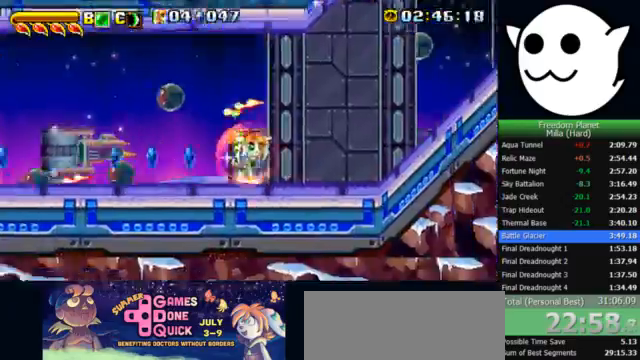
{"keys": ["l", "x", "z"], "events": [[267, "z", "down"]]}
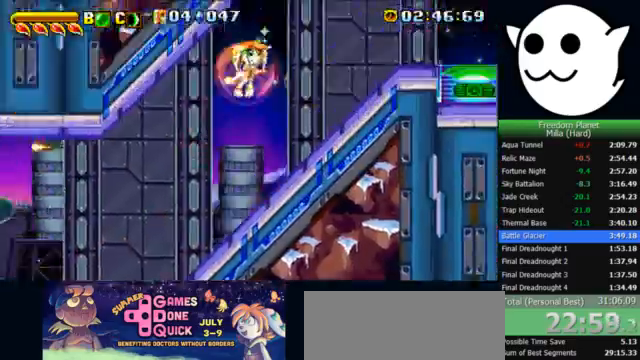
{"keys": ["k", "l"], "events": [[133, "x", "up"], [167, "l", "up"], [167, "z", "up"], [200, "c", "down"], [200, "j", "down"], [233, "c", "up"], [233, "k", "down"], [233, "l", "down"], [300, "j", "up"]]}
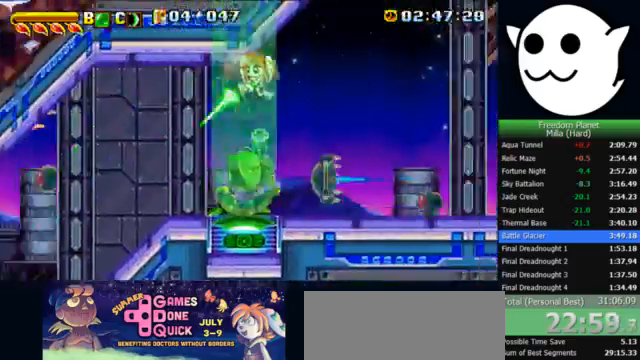
{"keys": ["l", "x", "z"], "events": [[33, "k", "up"], [200, "x", "down"], [400, "z", "down"]]}
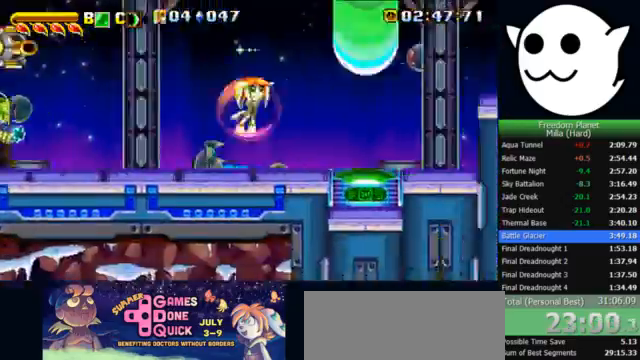
{"keys": ["l"], "events": [[67, "z", "up"], [467, "x", "up"]]}
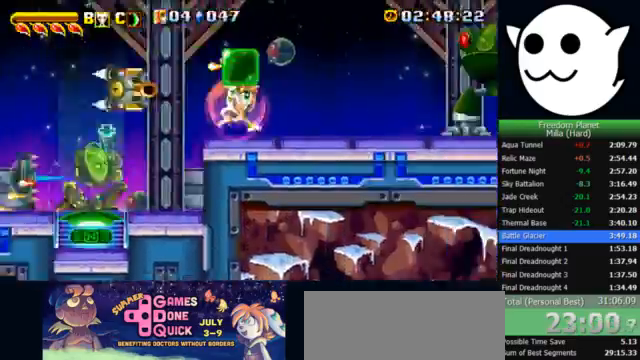
{"keys": ["j", "z"], "events": [[33, "j", "down"], [33, "k", "down"], [33, "z", "down"], [67, "c", "down"], [67, "l", "up"], [100, "c", "up"], [133, "l", "down"], [167, "j", "up"], [233, "j", "down"], [267, "k", "up"], [267, "l", "up"]]}
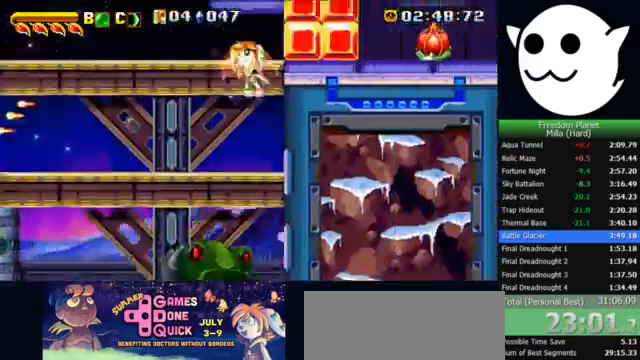
{"keys": ["j", "z"], "events": [[67, "z", "up"], [467, "z", "down"]]}
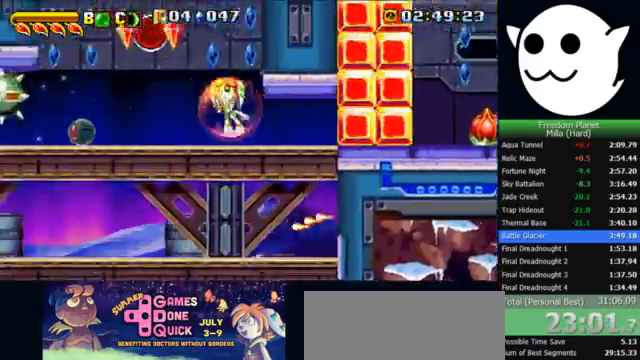
{"keys": ["l"], "events": [[100, "z", "up"], [167, "j", "up"], [167, "l", "down"]]}
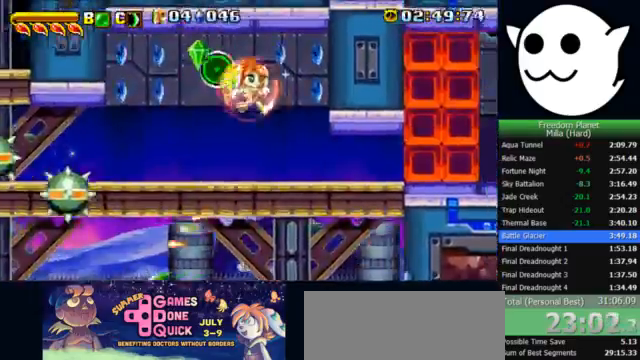
{"keys": ["l", "z"], "events": [[467, "z", "down"]]}